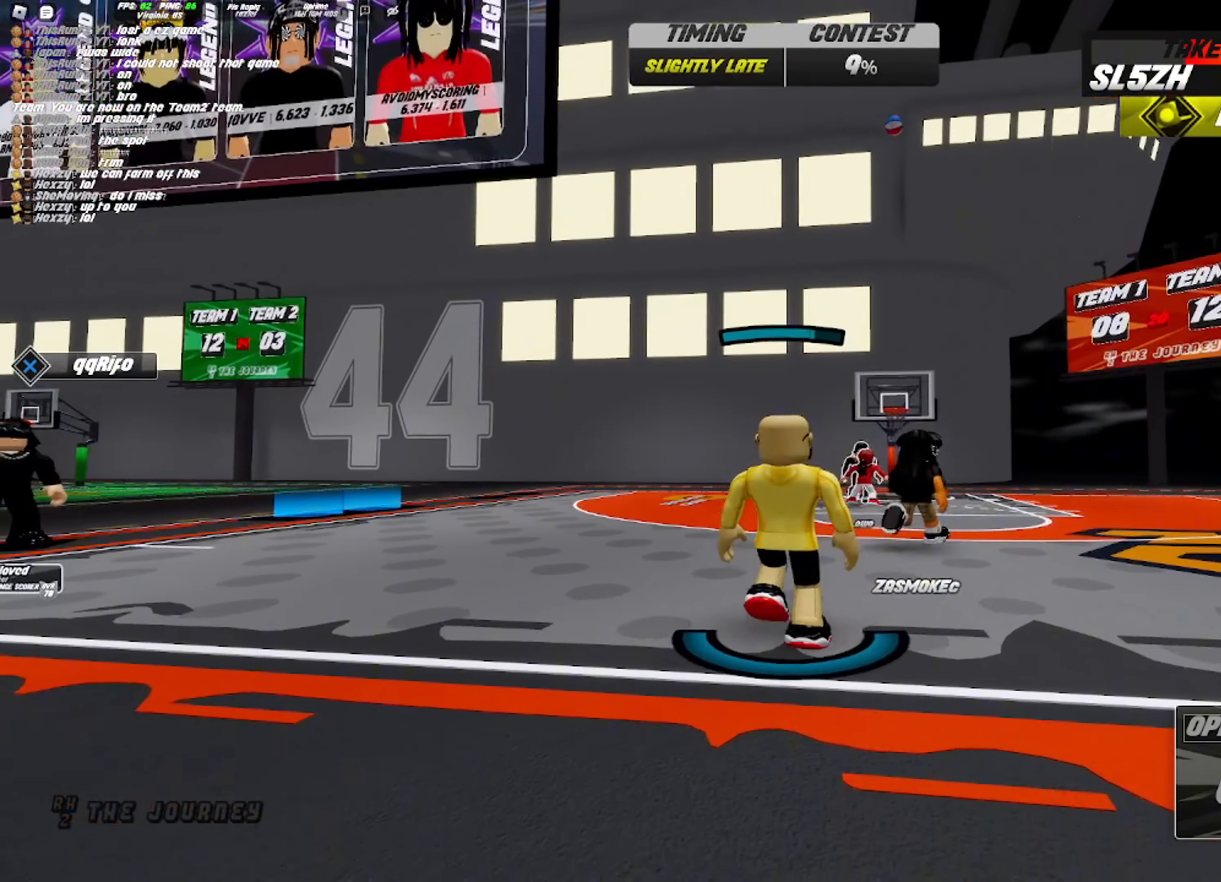
Gameplay with a controller (PlayStation layout); each line is a JSON object with the inputs held at the frame after it. "events" lists button and stick changes between this image and that frame as [ms after this image, input, new state], when the widget could be followed in between.
{"buttons": [], "left_stick": "up-right", "right_stick": "center", "events": [[300, "left_stick", "up-right"]]}
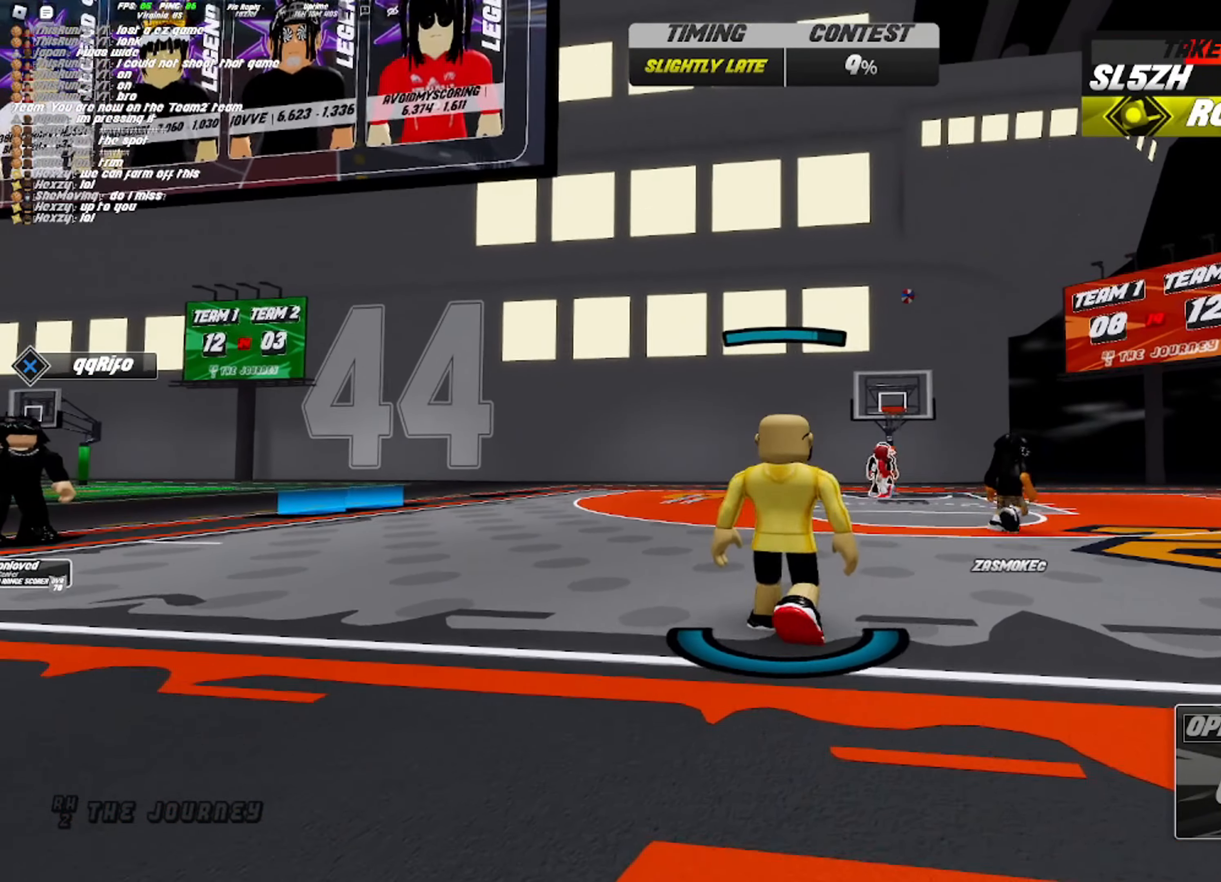
{"buttons": [], "left_stick": "up-right", "right_stick": "down", "events": [[500, "right_stick", "down"]]}
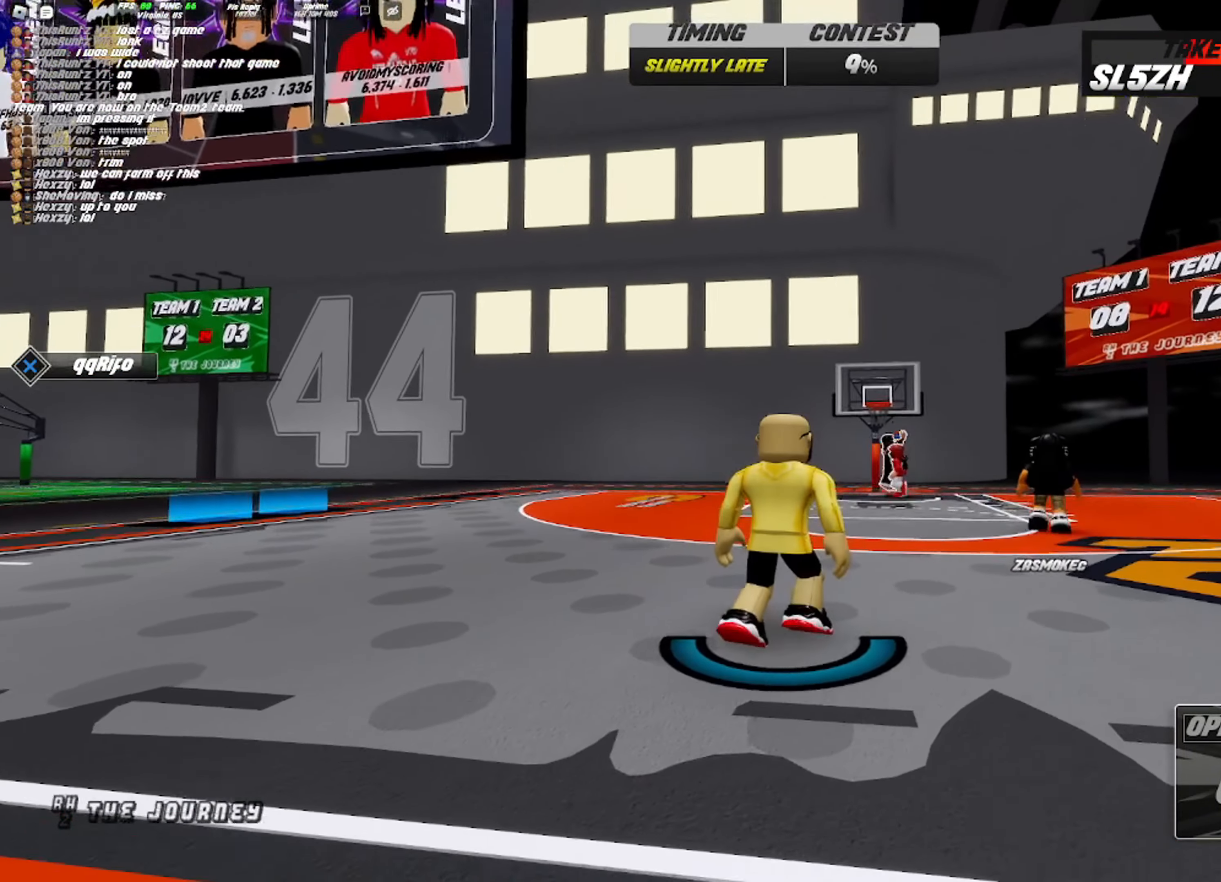
{"buttons": ["R2"], "left_stick": "up", "right_stick": "center", "events": [[133, "left_stick", "up"], [150, "R2", "down"], [167, "right_stick", "center"]]}
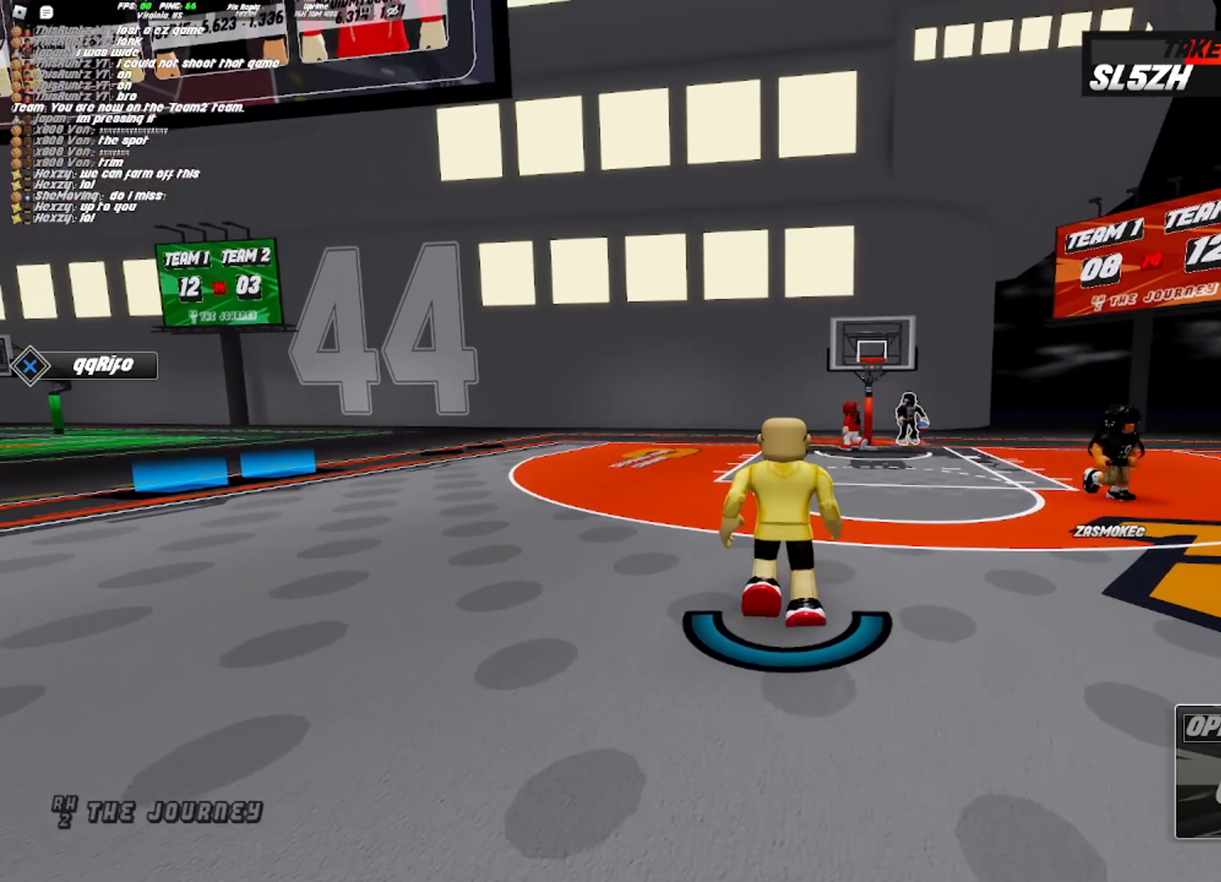
{"buttons": [], "left_stick": "left", "right_stick": "down-right", "events": [[200, "R2", "up"], [233, "right_stick", "down-right"], [350, "left_stick", "down-left"], [417, "left_stick", "left"]]}
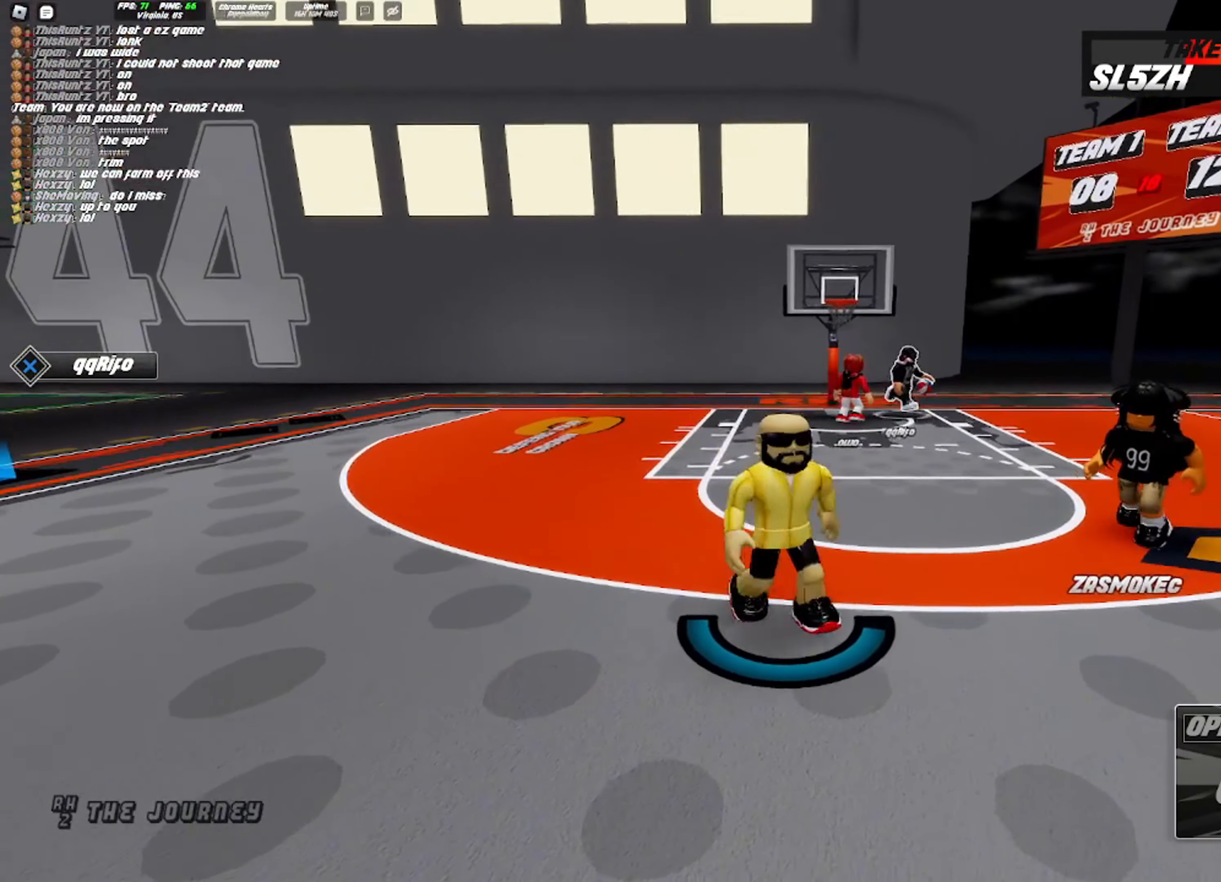
{"buttons": ["R2"], "left_stick": "up", "right_stick": "center", "events": [[100, "right_stick", "center"], [183, "R2", "down"], [417, "left_stick", "up"]]}
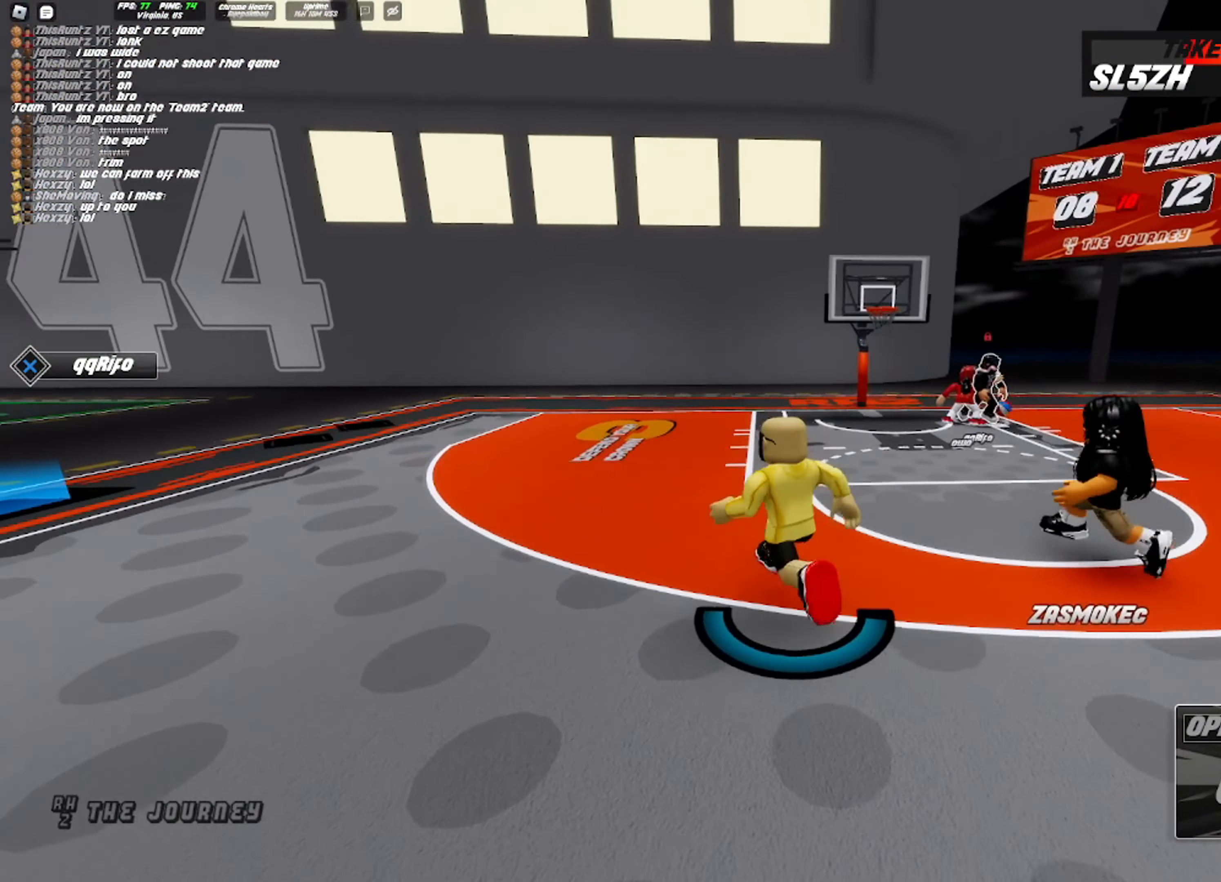
{"buttons": [], "left_stick": "up", "right_stick": "center", "events": [[100, "right_stick", "down-right"], [183, "R2", "up"], [350, "right_stick", "center"]]}
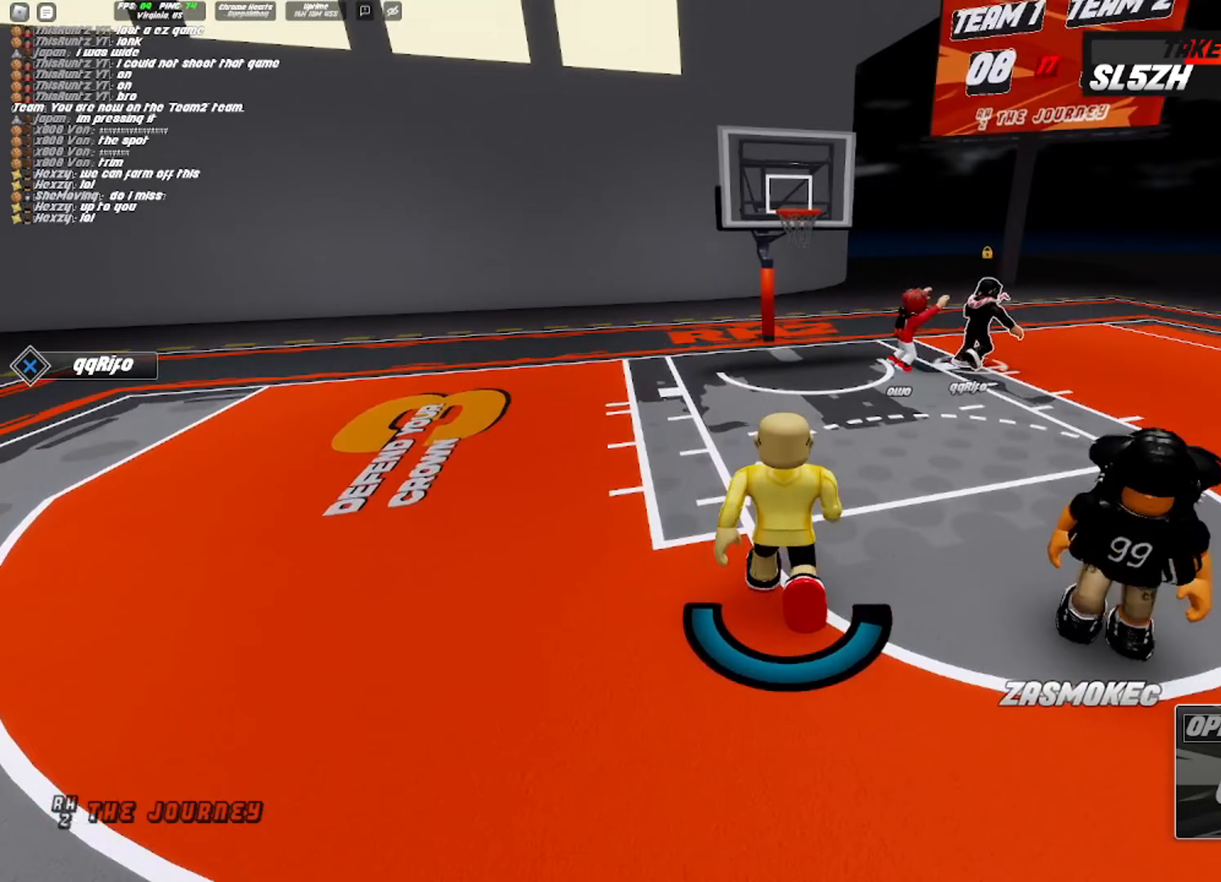
{"buttons": ["CIRCLE", "R2"], "left_stick": "right", "right_stick": "center", "events": [[17, "left_stick", "up-right"], [183, "left_stick", "down-right"], [300, "R2", "down"], [350, "left_stick", "left"], [433, "CIRCLE", "down"], [483, "left_stick", "right"]]}
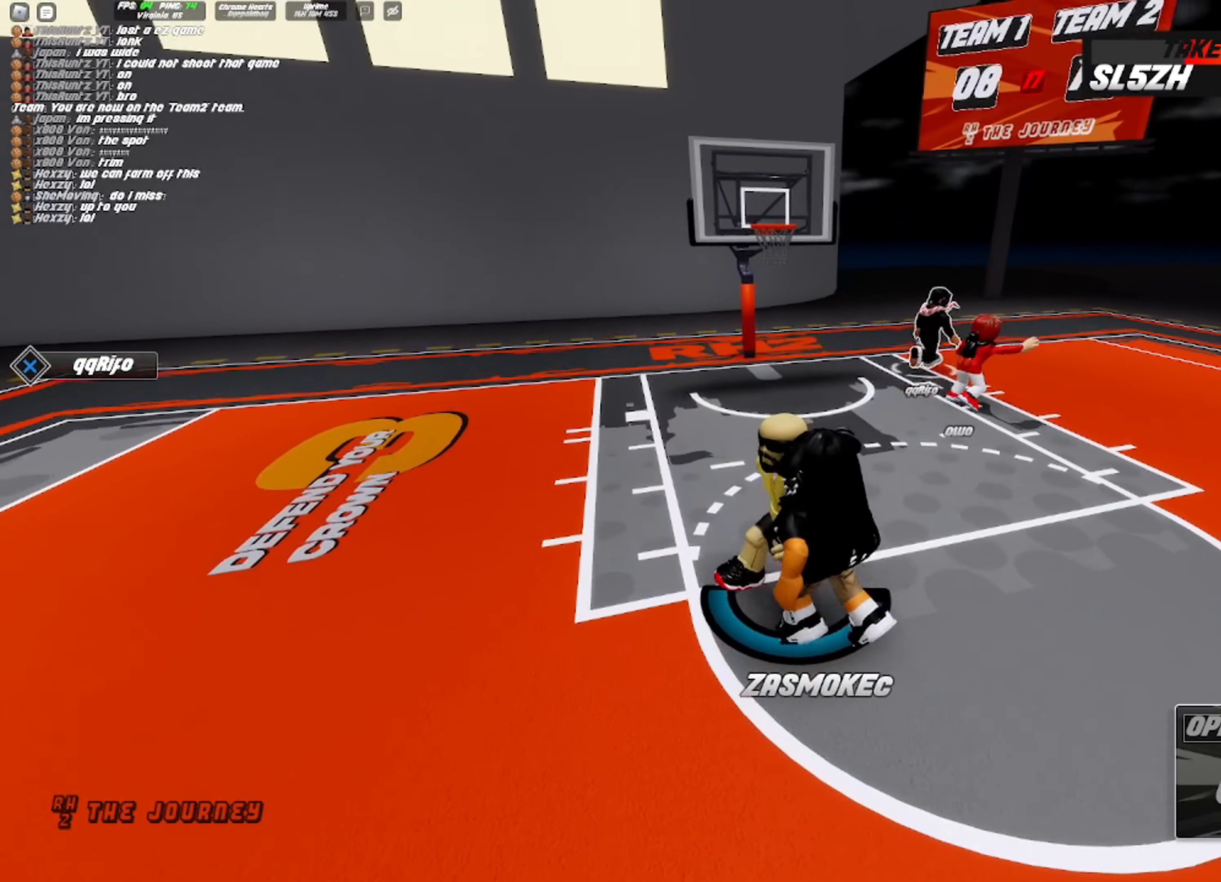
{"buttons": ["CIRCLE", "R2"], "left_stick": "up", "right_stick": "center", "events": [[100, "left_stick", "down"], [233, "left_stick", "up"], [283, "left_stick", "right"], [467, "left_stick", "up"]]}
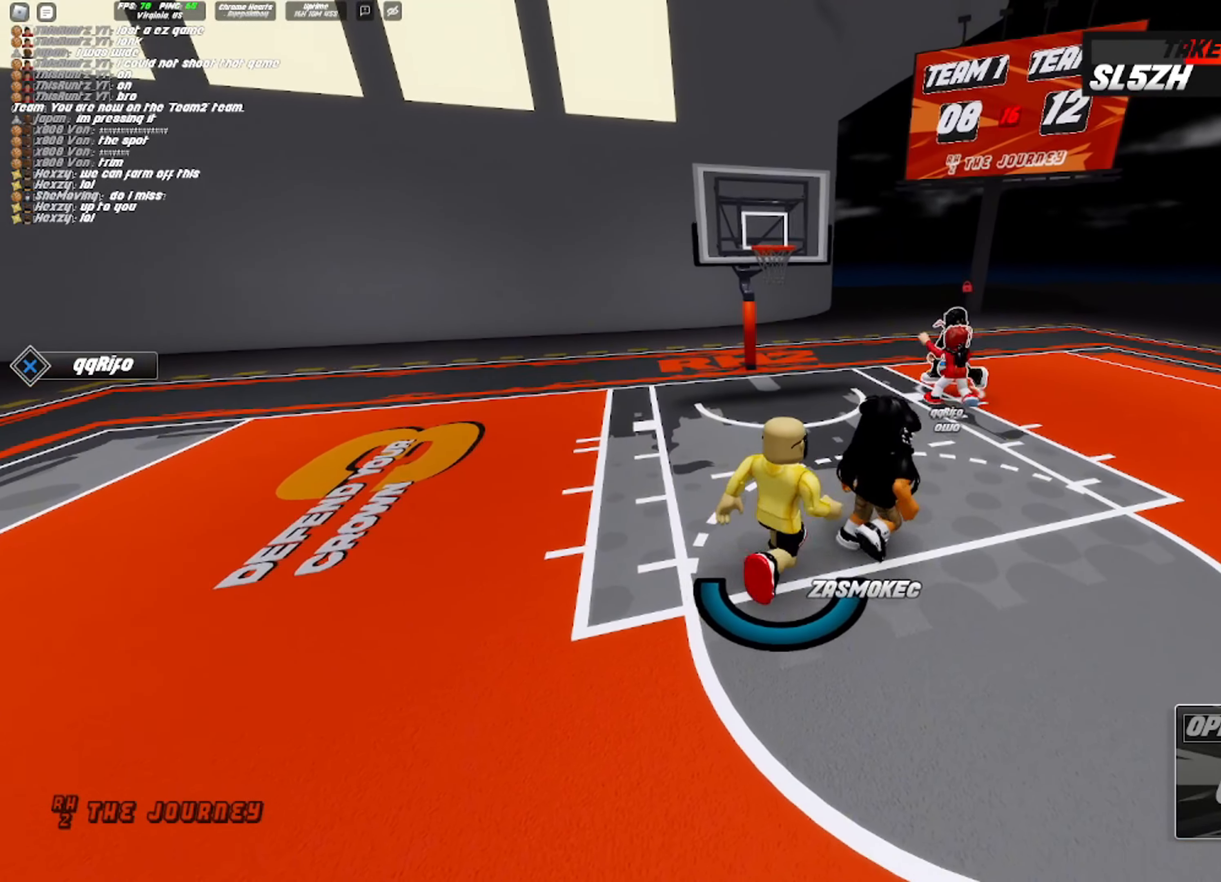
{"buttons": ["CIRCLE"], "left_stick": "up", "right_stick": "center", "events": [[50, "CIRCLE", "up"], [83, "R2", "up"], [83, "left_stick", "down"], [217, "left_stick", "up-right"], [333, "left_stick", "right"], [483, "CIRCLE", "down"], [500, "left_stick", "up"]]}
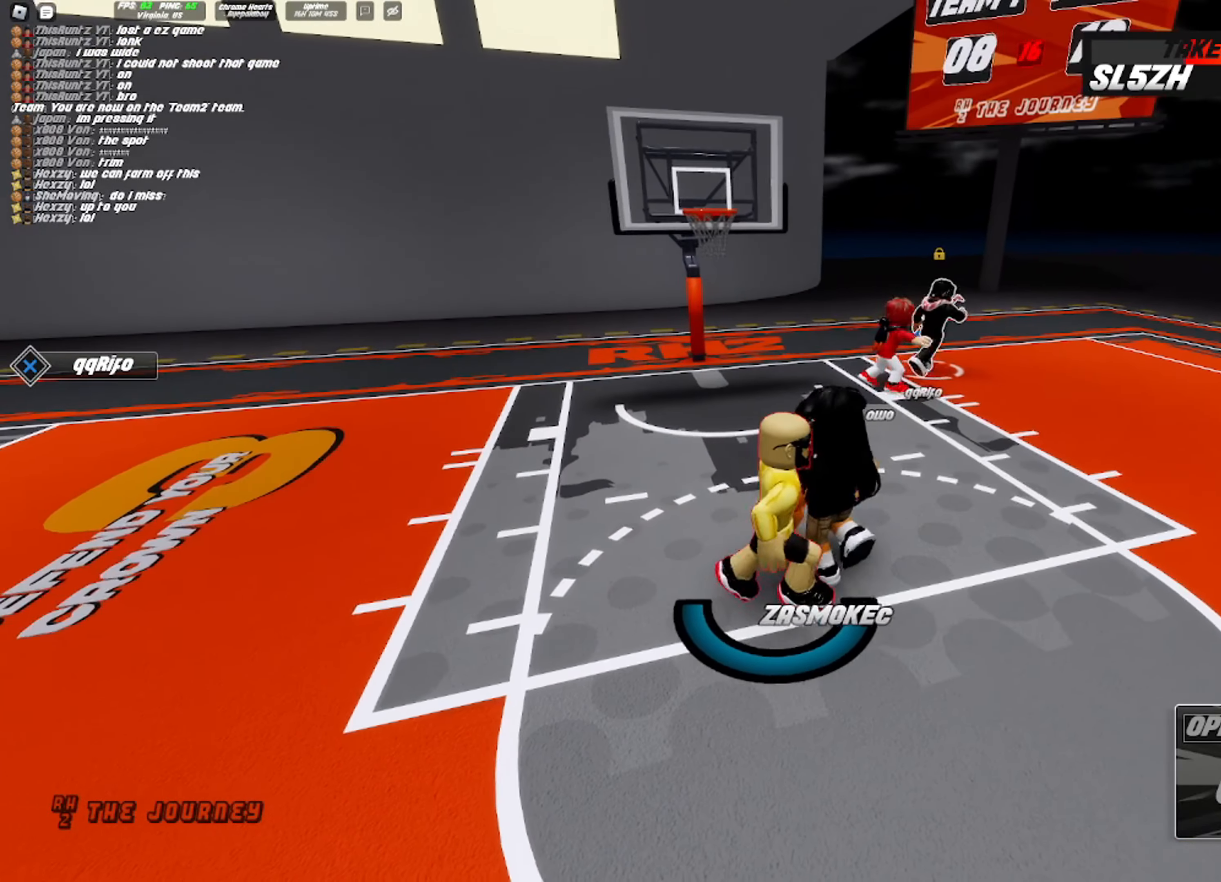
{"buttons": [], "left_stick": "down-left", "right_stick": "center", "events": [[117, "left_stick", "center"], [217, "left_stick", "up"], [433, "left_stick", "left"], [483, "CIRCLE", "up"], [483, "left_stick", "down-left"]]}
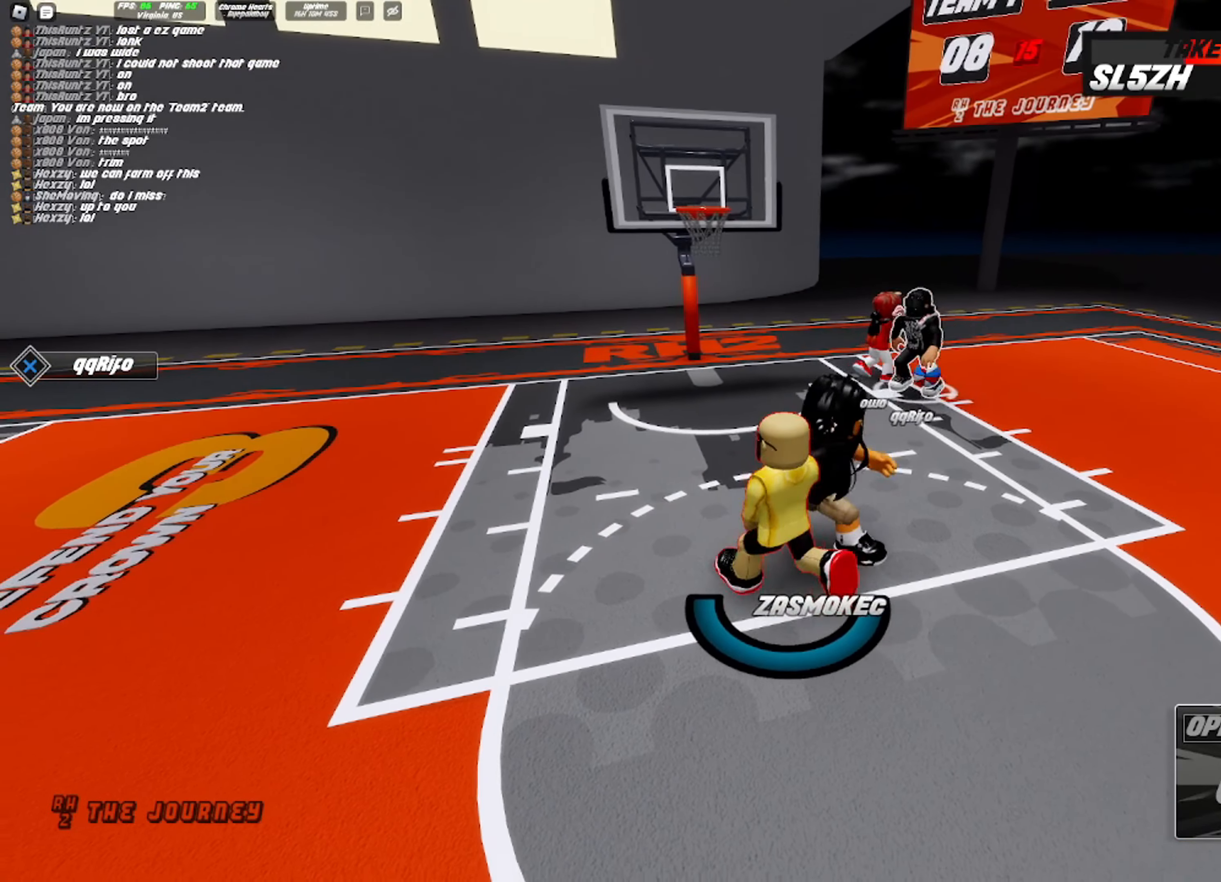
{"buttons": ["R2"], "left_stick": "down-left", "right_stick": "center", "events": [[33, "R2", "down"], [33, "left_stick", "down"], [150, "left_stick", "right"], [200, "left_stick", "up"], [283, "left_stick", "left"], [367, "left_stick", "down-left"]]}
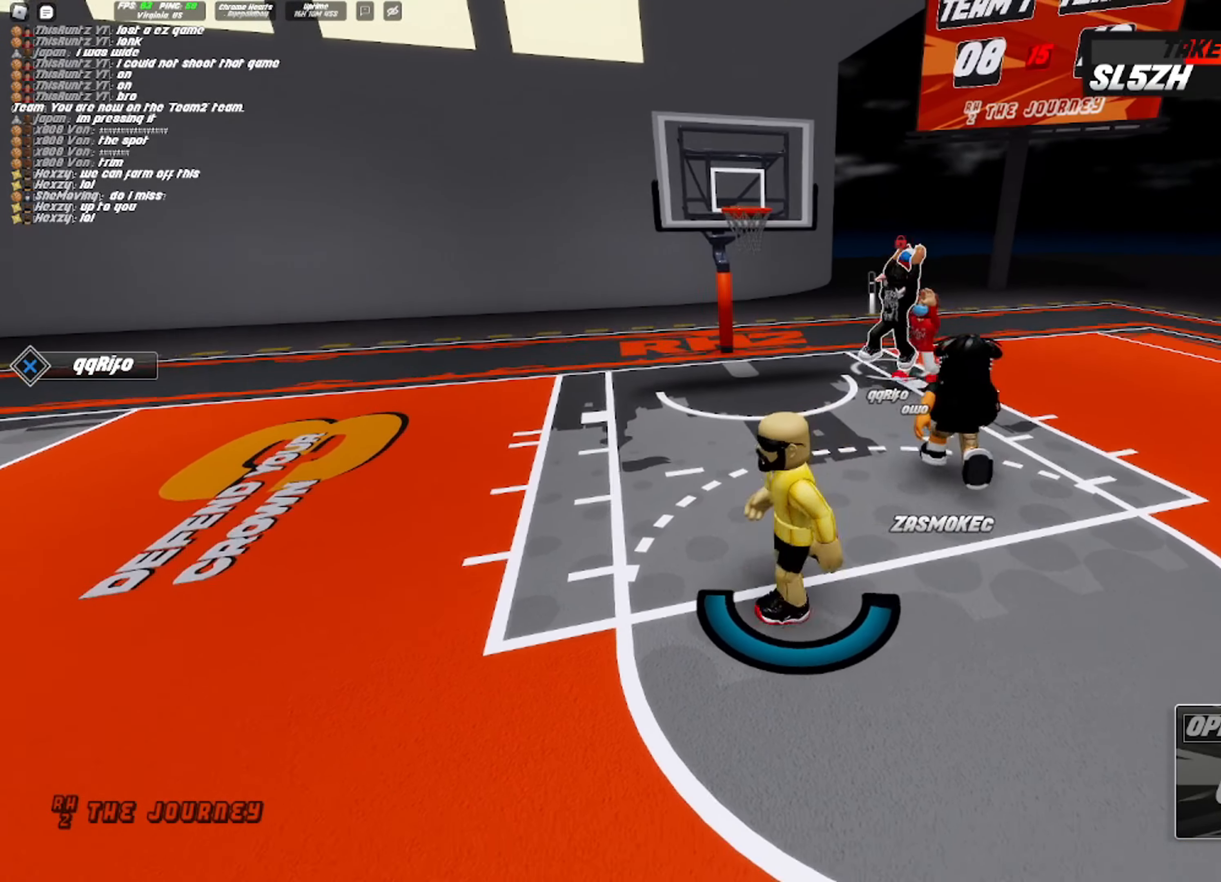
{"buttons": ["R2"], "left_stick": "up-right", "right_stick": "center", "events": [[33, "R2", "up"], [150, "left_stick", "up"], [200, "R2", "down"], [283, "left_stick", "up-right"]]}
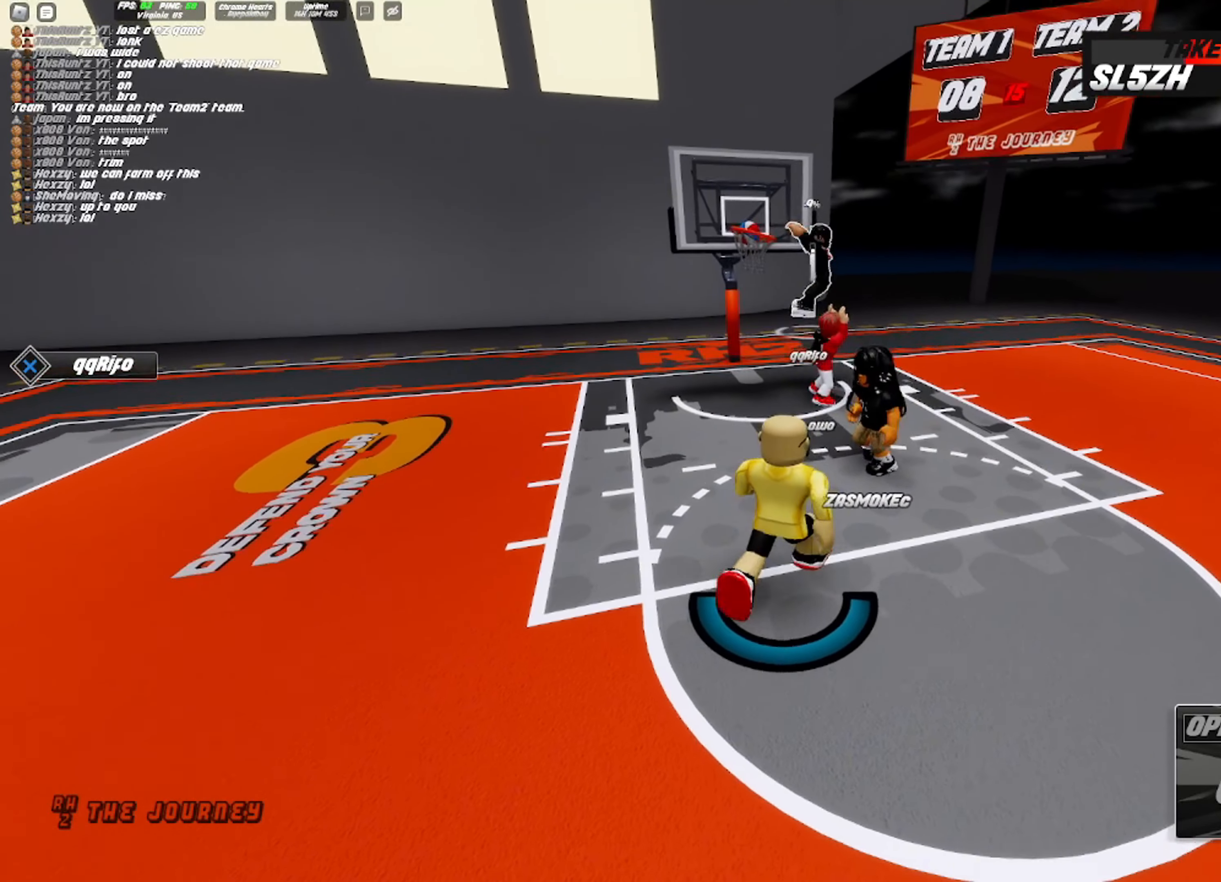
{"buttons": [], "left_stick": "up-right", "right_stick": "center", "events": [[500, "R2", "up"]]}
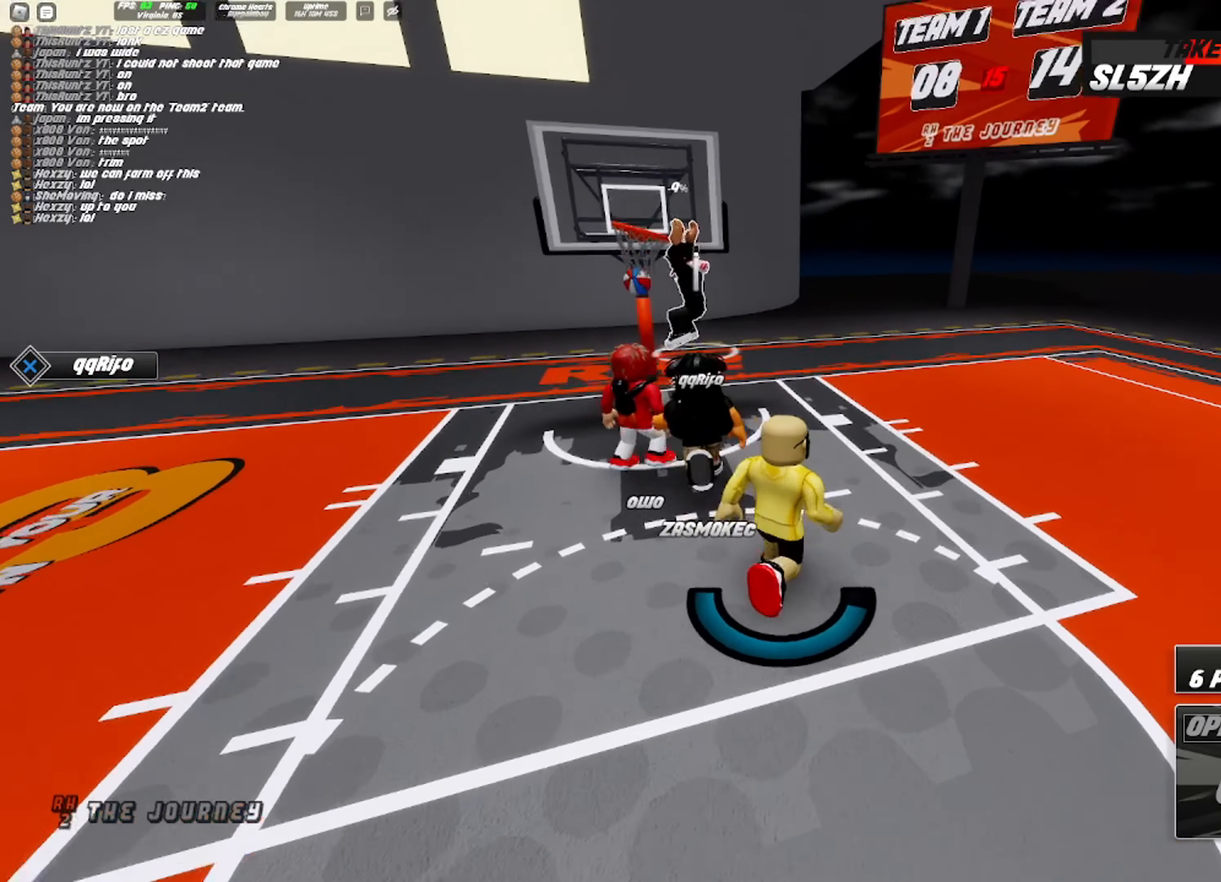
{"buttons": [], "left_stick": "down-right", "right_stick": "center", "events": [[17, "left_stick", "down-right"], [350, "CROSS", "down"], [450, "CROSS", "up"]]}
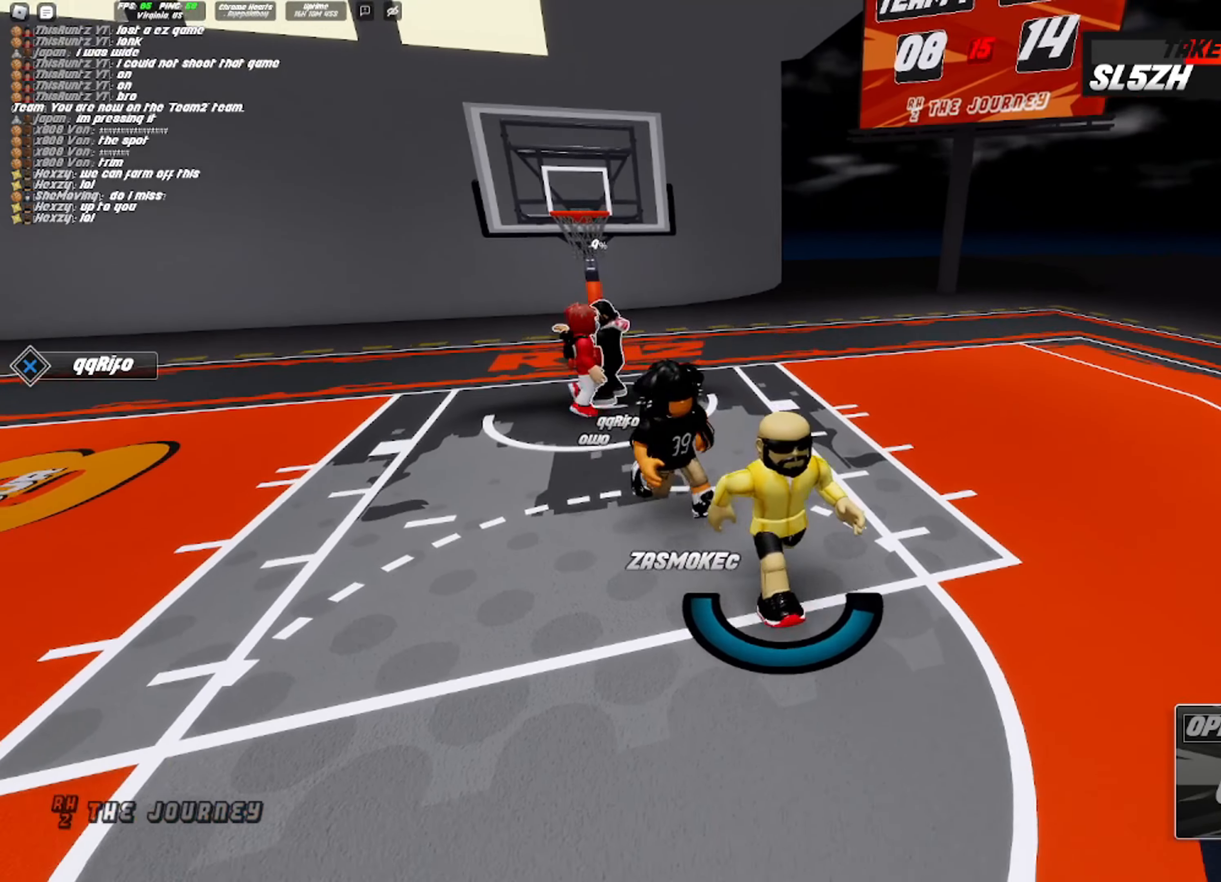
{"buttons": [], "left_stick": "down-right", "right_stick": "center", "events": [[17, "CROSS", "down"], [100, "CROSS", "up"]]}
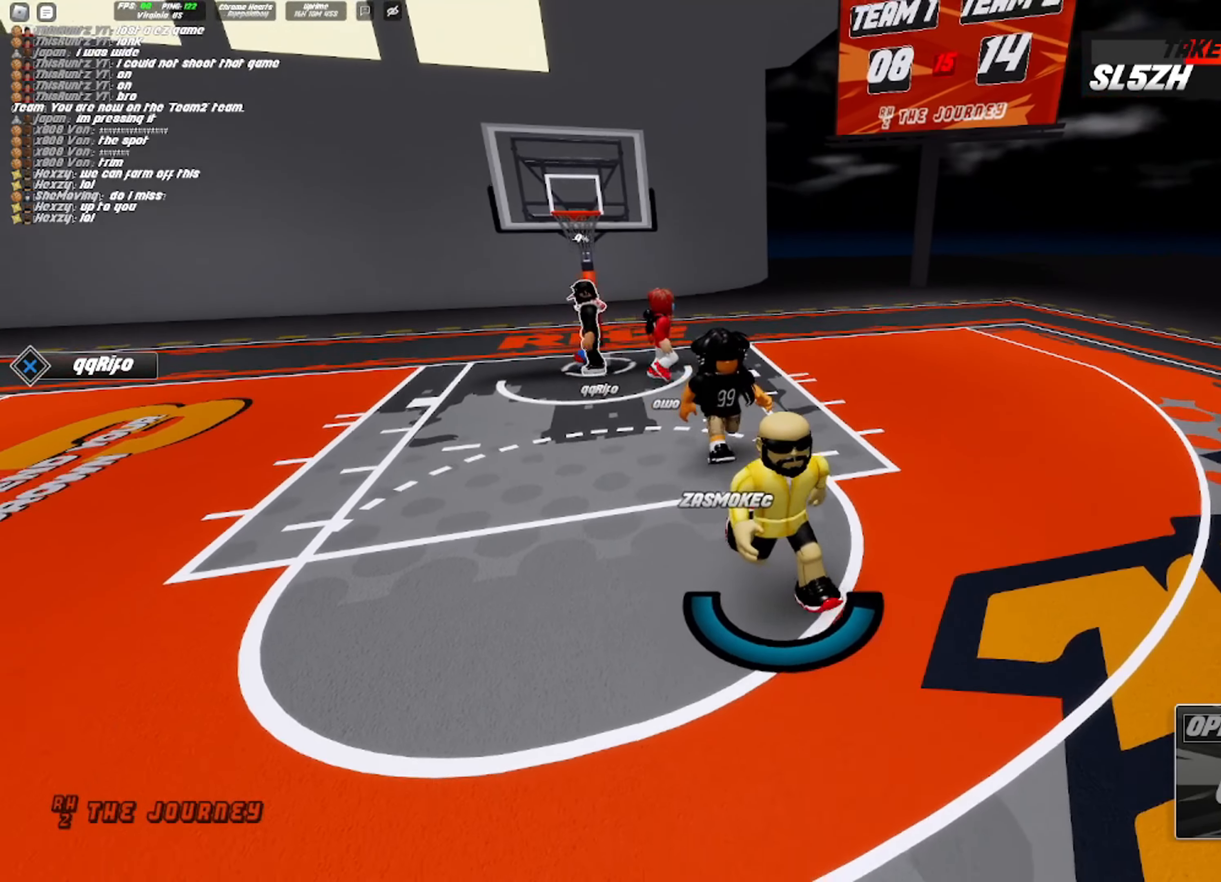
{"buttons": [], "left_stick": "down-right", "right_stick": "center", "events": [[50, "CROSS", "down"], [167, "CROSS", "up"], [233, "CROSS", "down"], [350, "CROSS", "up"]]}
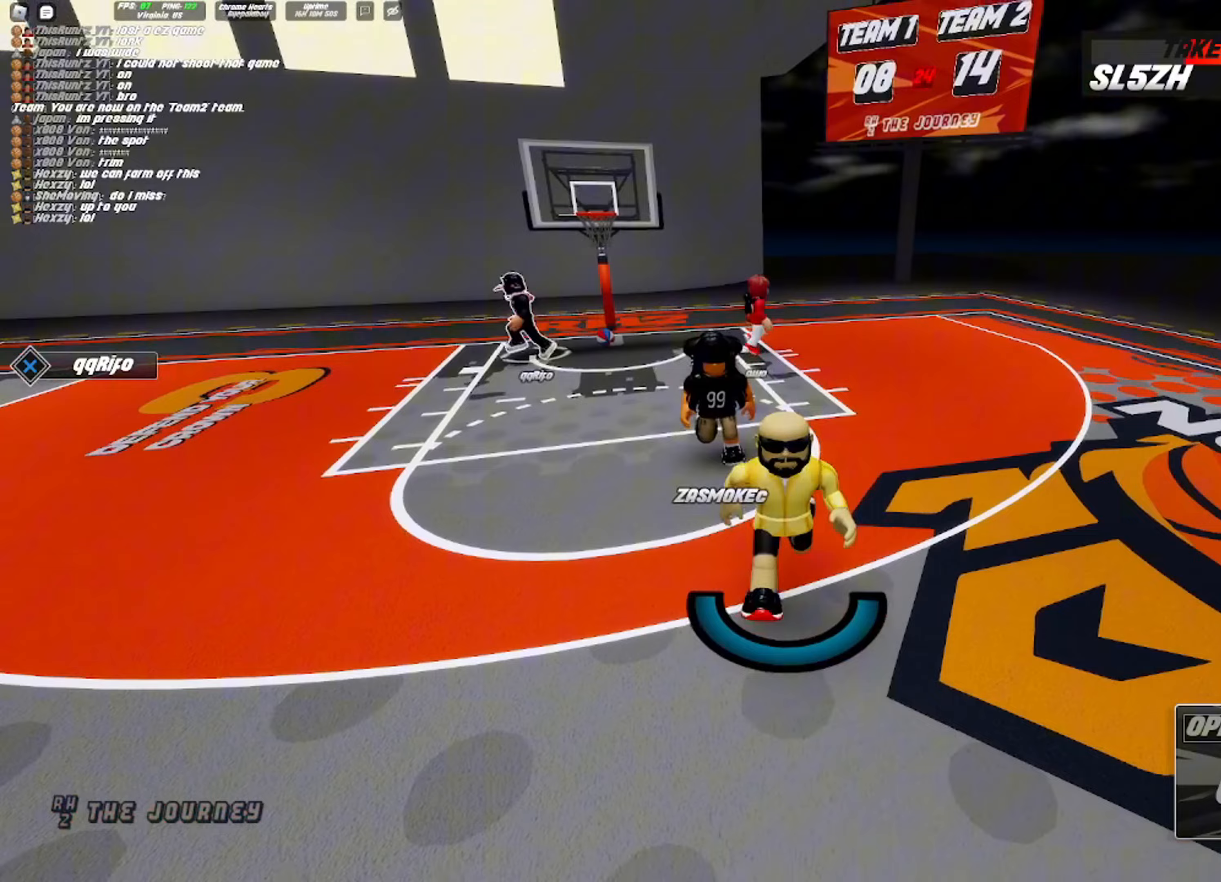
{"buttons": [], "left_stick": "up-left", "right_stick": "right", "events": [[483, "left_stick", "up-left"], [500, "right_stick", "right"]]}
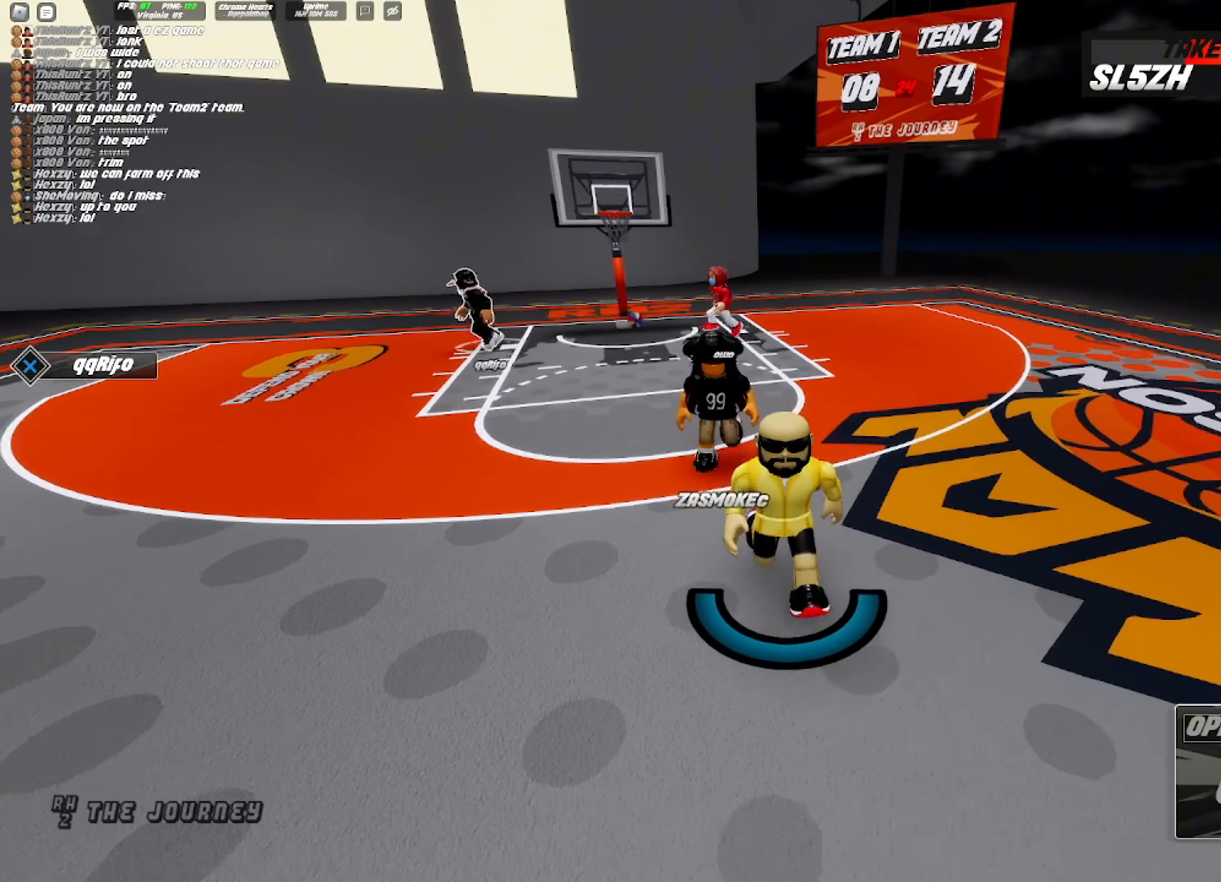
{"buttons": [], "left_stick": "center", "right_stick": "center", "events": [[150, "left_stick", "center"], [200, "left_stick", "up-left"], [283, "left_stick", "down-right"], [283, "right_stick", "center"], [383, "left_stick", "up-left"], [483, "left_stick", "center"]]}
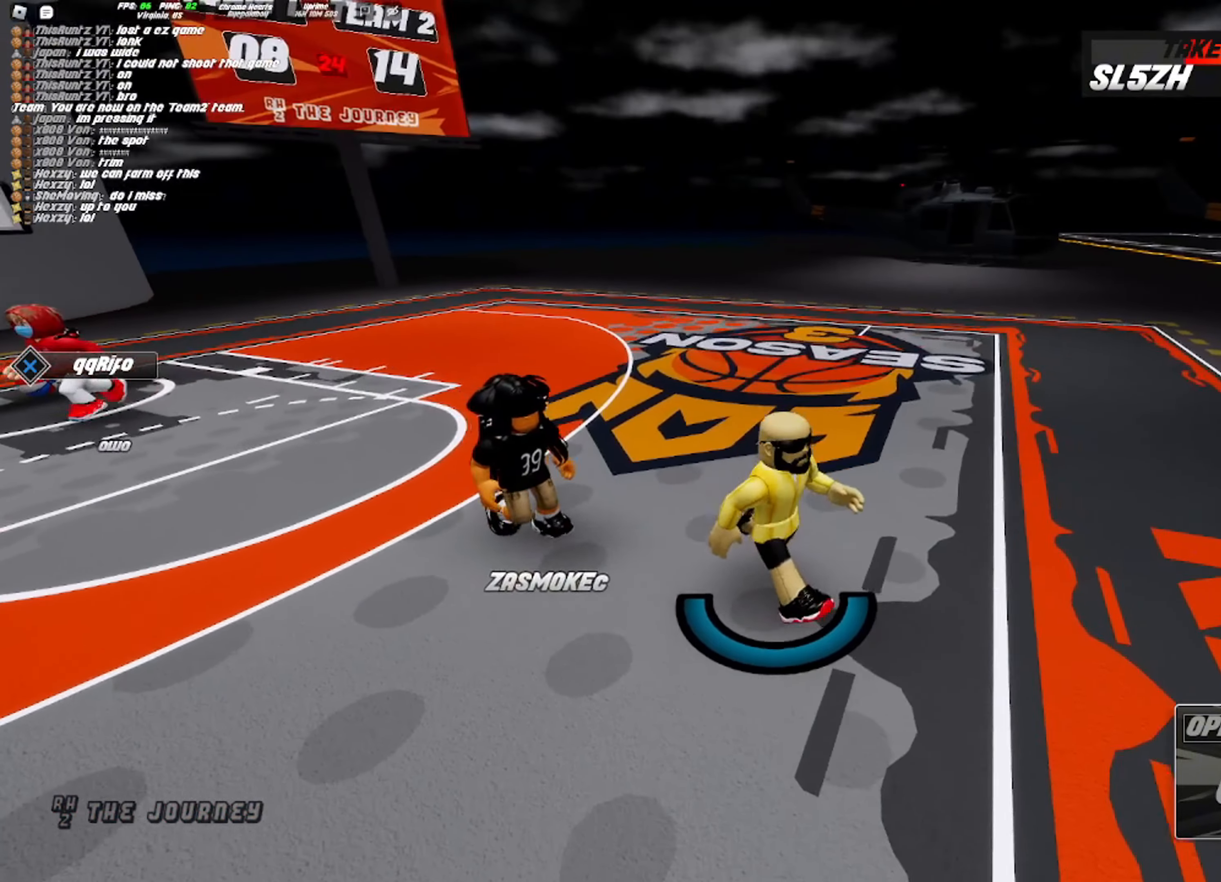
{"buttons": [], "left_stick": "center", "right_stick": "left", "events": [[67, "left_stick", "up-left"], [117, "left_stick", "center"], [150, "right_stick", "left"]]}
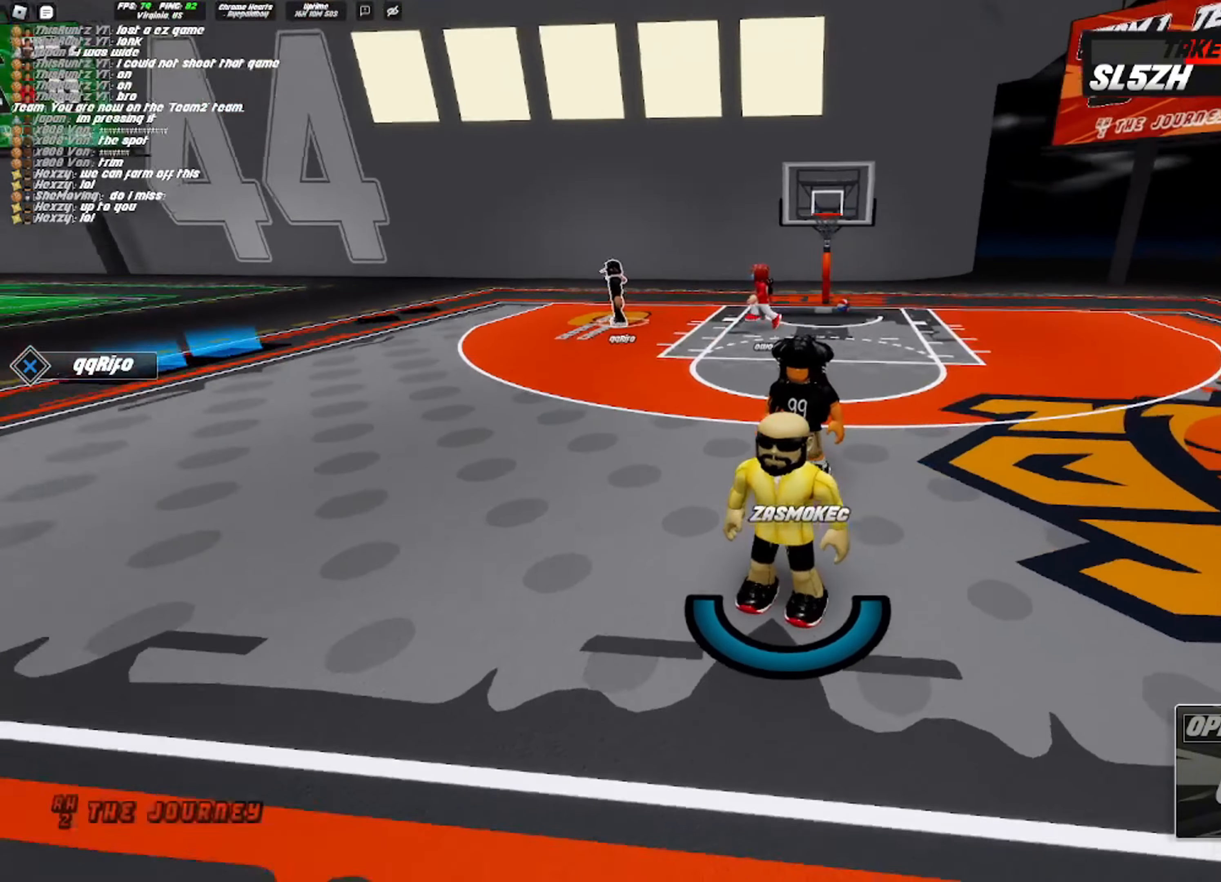
{"buttons": [], "left_stick": "center", "right_stick": "center", "events": [[50, "right_stick", "center"]]}
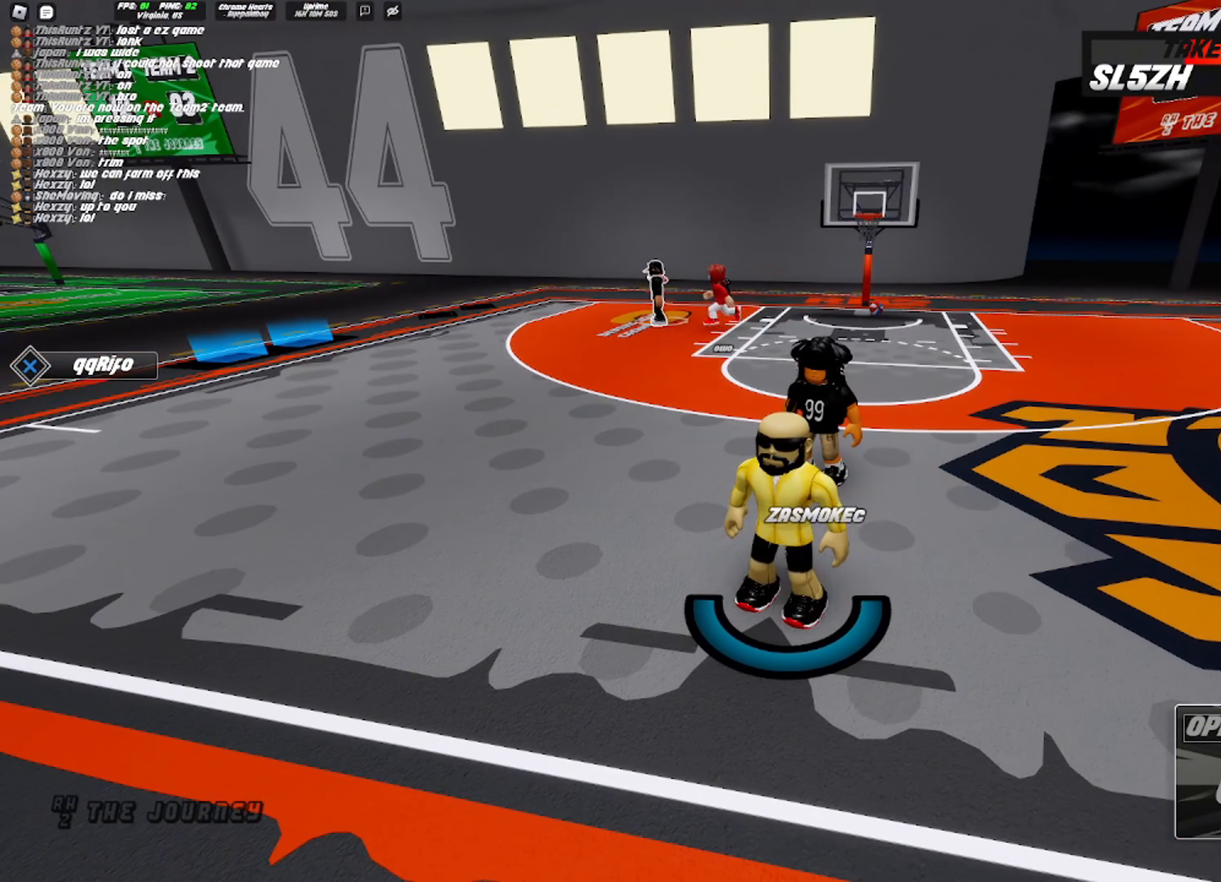
{"buttons": [], "left_stick": "center", "right_stick": "center", "events": [[233, "right_stick", "right"], [467, "right_stick", "center"]]}
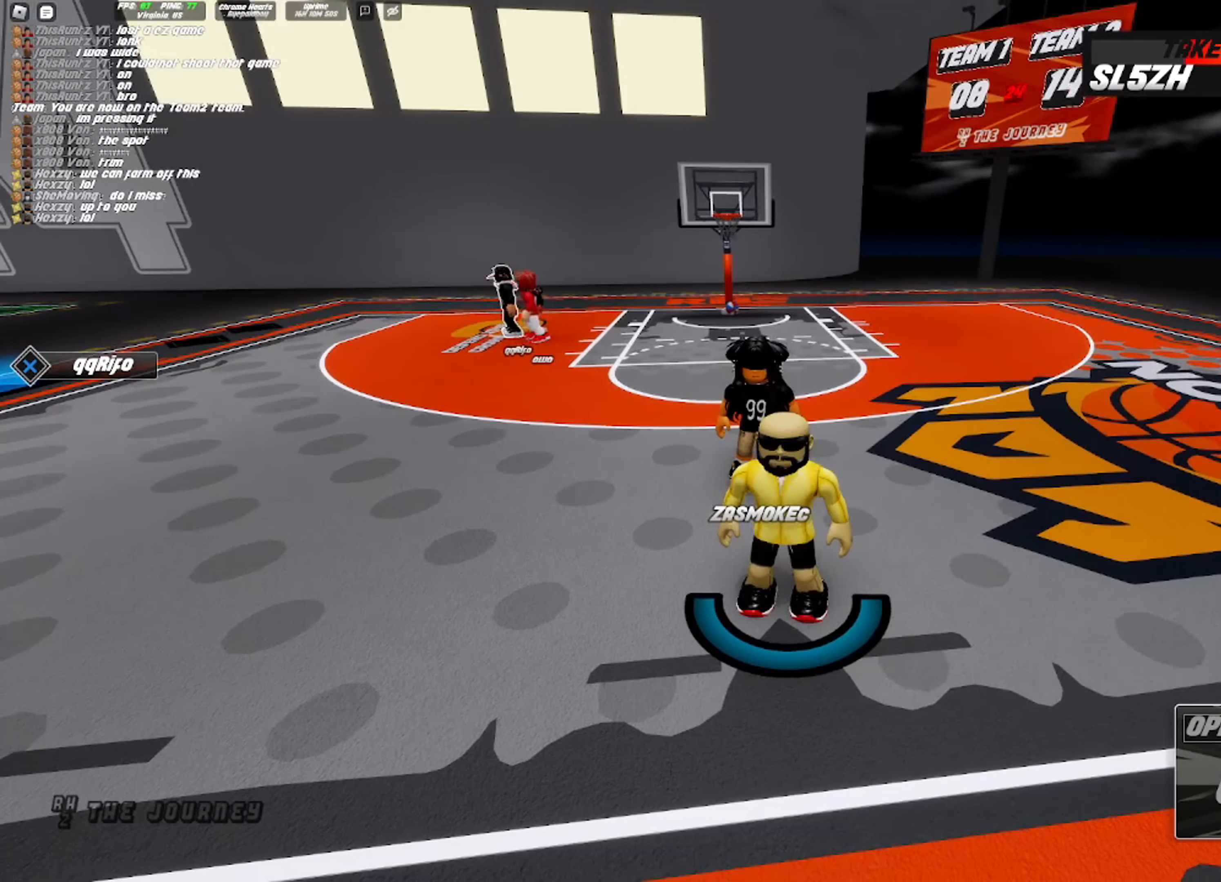
{"buttons": ["R2"], "left_stick": "up-right", "right_stick": "center", "events": [[83, "left_stick", "up"], [350, "R2", "down"], [467, "left_stick", "up-right"]]}
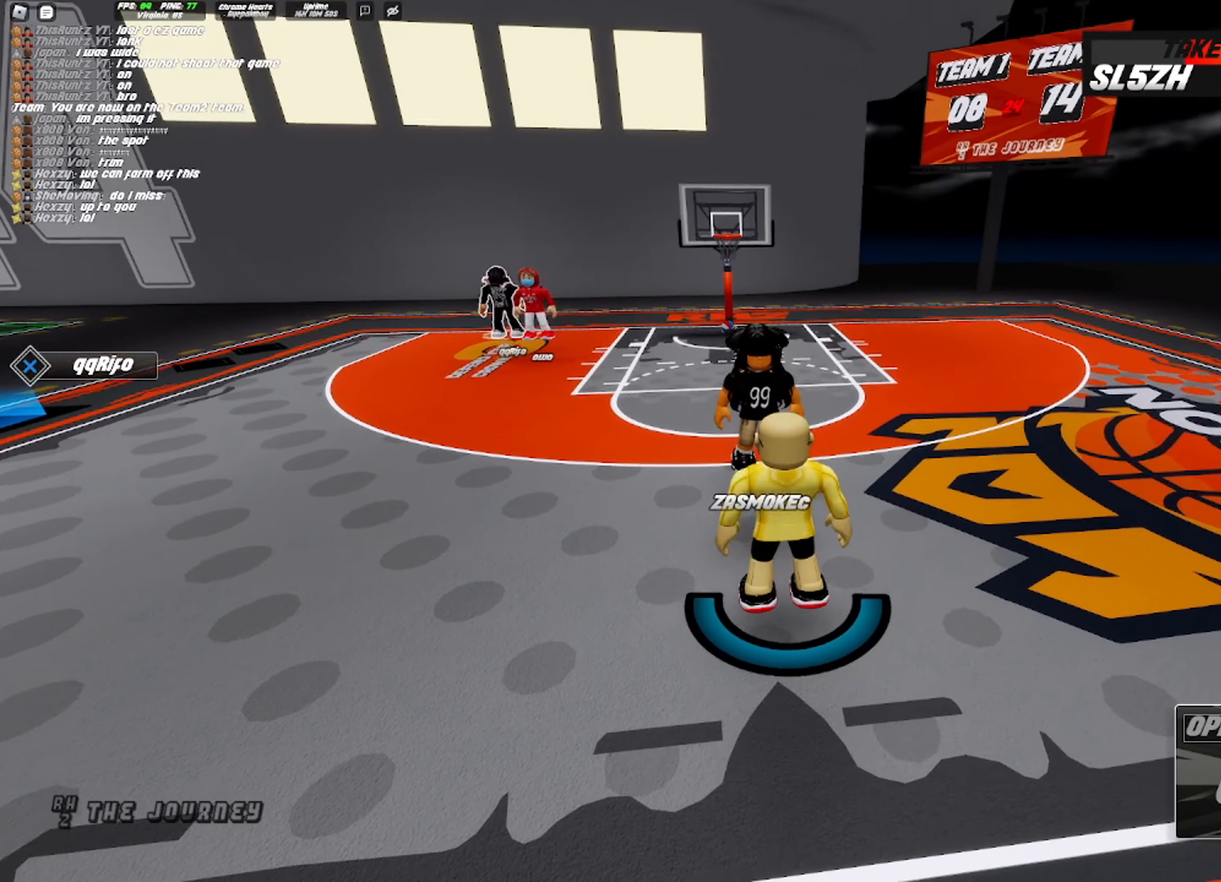
{"buttons": ["R2"], "left_stick": "up-right", "right_stick": "center", "events": [[167, "R2", "up"], [367, "R2", "down"]]}
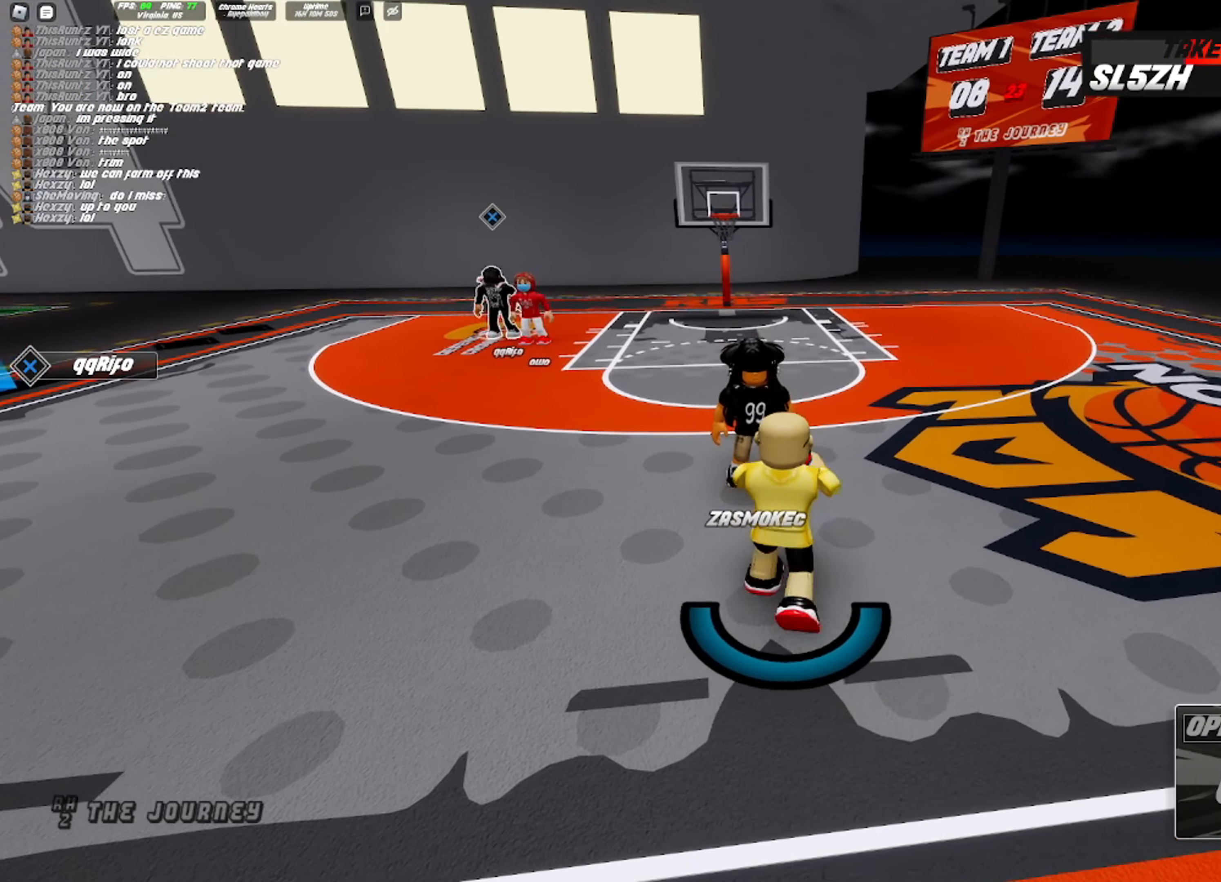
{"buttons": ["R2"], "left_stick": "up-right", "right_stick": "center", "events": []}
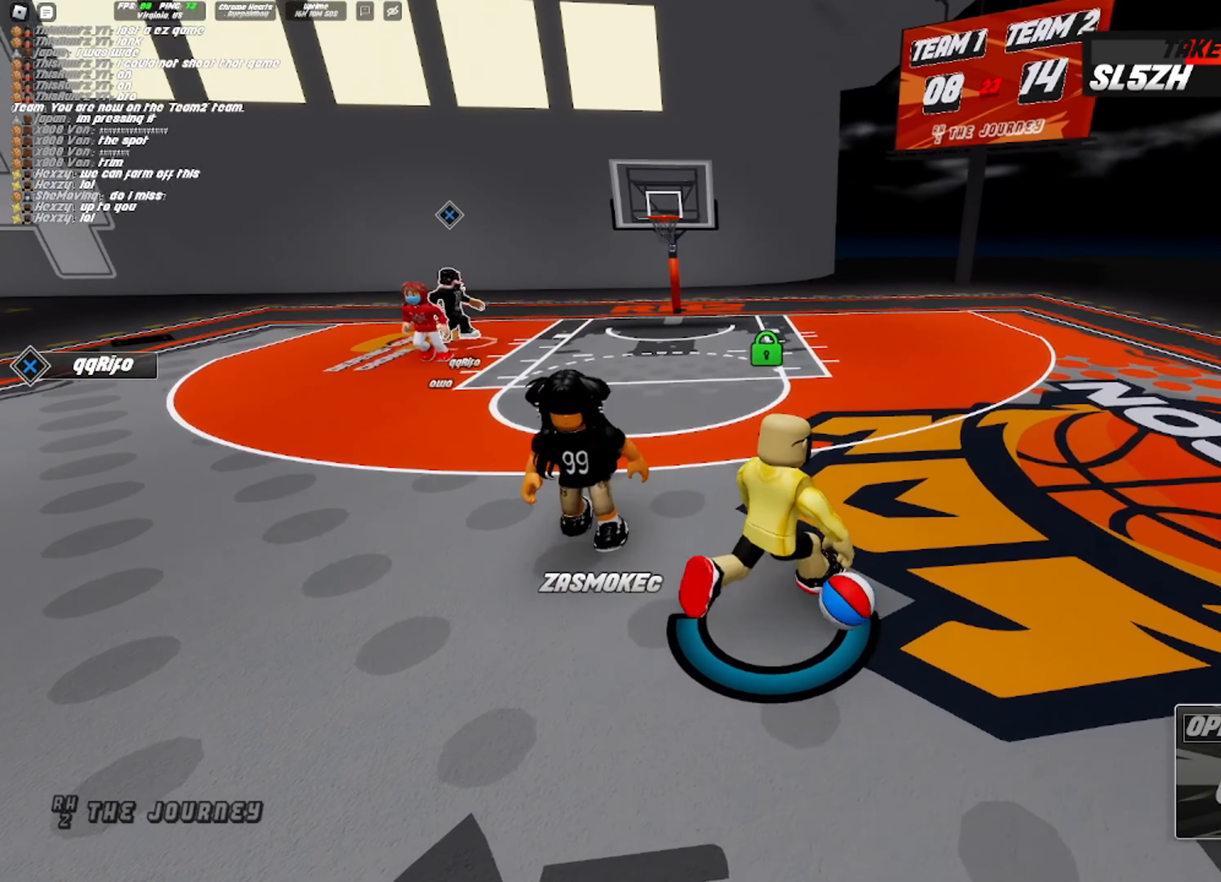
{"buttons": ["R2", "DPAD_DOWN", "DPAD_RIGHT"], "left_stick": "up-right", "right_stick": "center", "events": [[250, "DPAD_LEFT", "down"], [350, "DPAD_LEFT", "up"], [467, "DPAD_DOWN", "down"], [483, "DPAD_RIGHT", "down"]]}
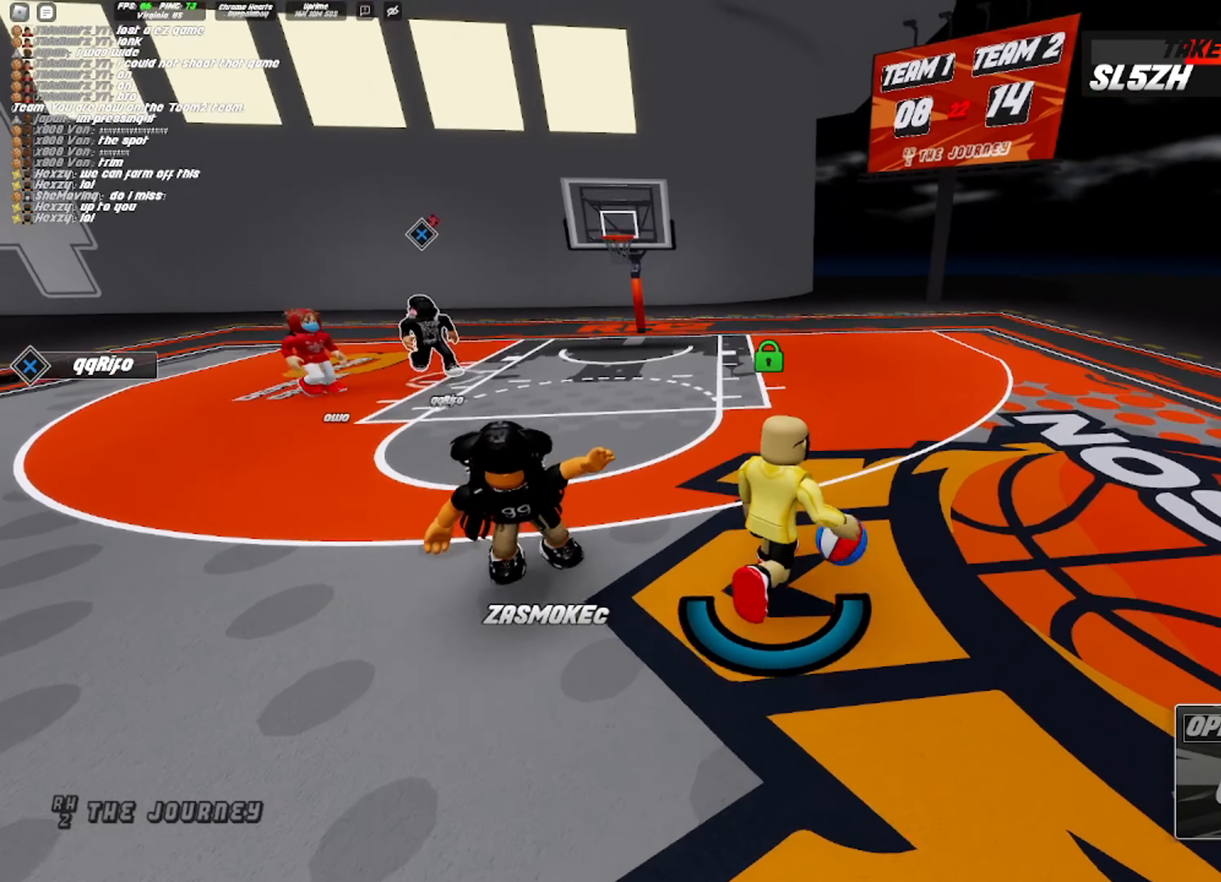
{"buttons": ["R2"], "left_stick": "center", "right_stick": "center", "events": [[17, "DPAD_DOWN", "up"], [183, "DPAD_RIGHT", "up"], [233, "left_stick", "center"], [250, "DPAD_RIGHT", "down"], [333, "DPAD_RIGHT", "up"]]}
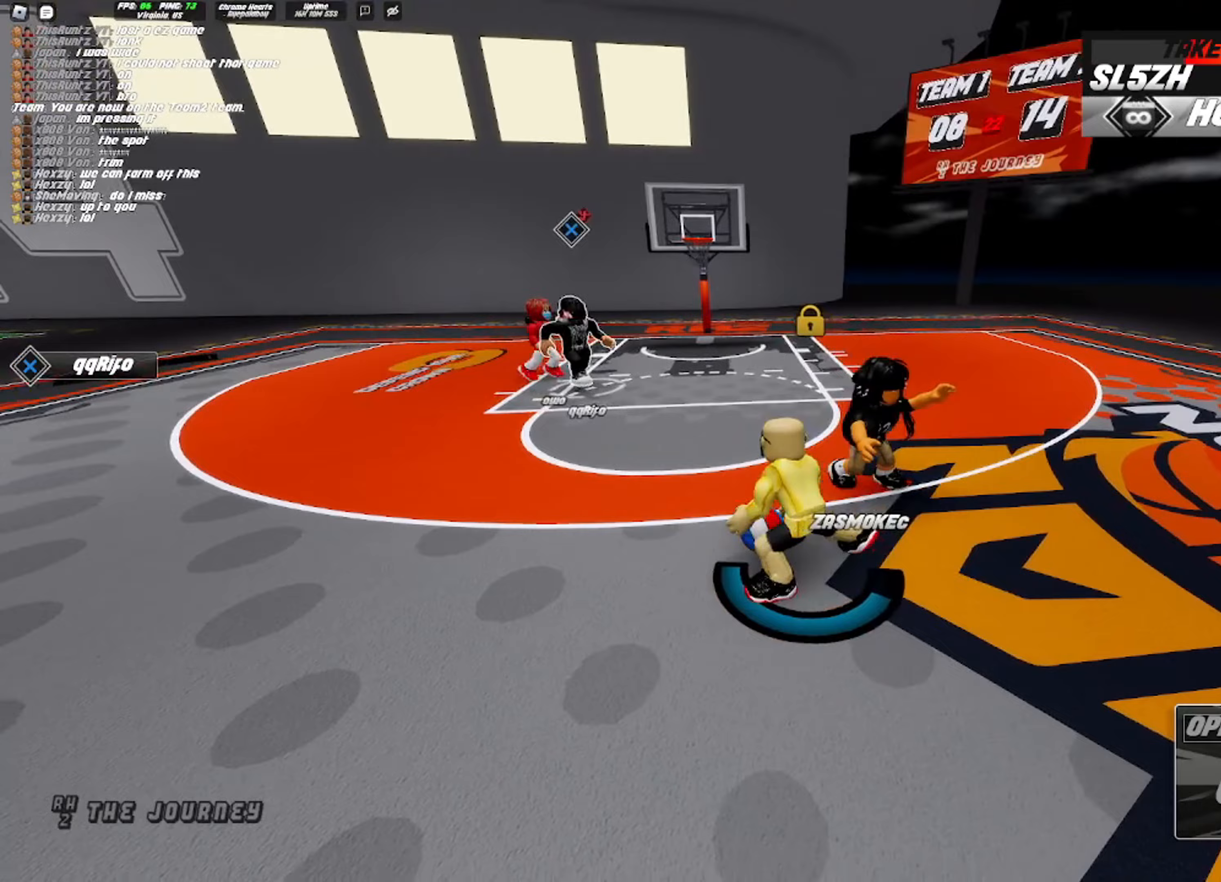
{"buttons": ["R2", "DPAD_RIGHT"], "left_stick": "center", "right_stick": "center", "events": [[33, "DPAD_DOWN", "down"], [117, "DPAD_DOWN", "up"], [117, "R2", "up"], [183, "DPAD_RIGHT", "down"], [283, "DPAD_RIGHT", "up"], [283, "R2", "down"], [350, "DPAD_LEFT", "down"], [433, "DPAD_DOWN", "down"], [467, "DPAD_DOWN", "up"], [467, "DPAD_LEFT", "up"], [500, "DPAD_RIGHT", "down"]]}
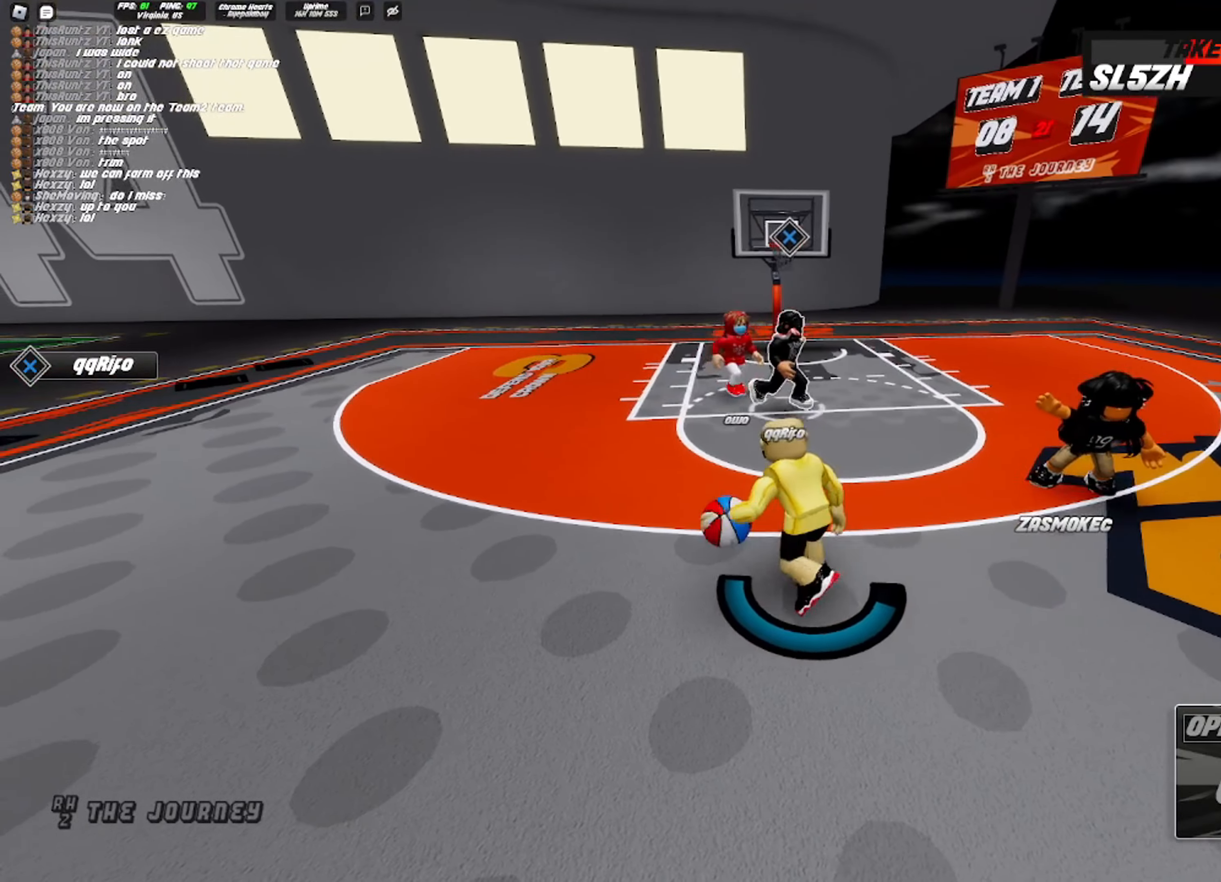
{"buttons": ["R2", "DPAD_DOWN", "DPAD_LEFT"], "left_stick": "down-left", "right_stick": "center", "events": [[17, "left_stick", "down"], [100, "DPAD_RIGHT", "up"], [133, "DPAD_LEFT", "down"], [167, "DPAD_DOWN", "down"], [167, "left_stick", "down-left"], [200, "DPAD_LEFT", "up"], [250, "DPAD_DOWN", "up"], [267, "left_stick", "down"], [317, "DPAD_RIGHT", "down"], [400, "DPAD_RIGHT", "up"], [400, "left_stick", "down-left"], [483, "DPAD_DOWN", "down"], [483, "DPAD_LEFT", "down"]]}
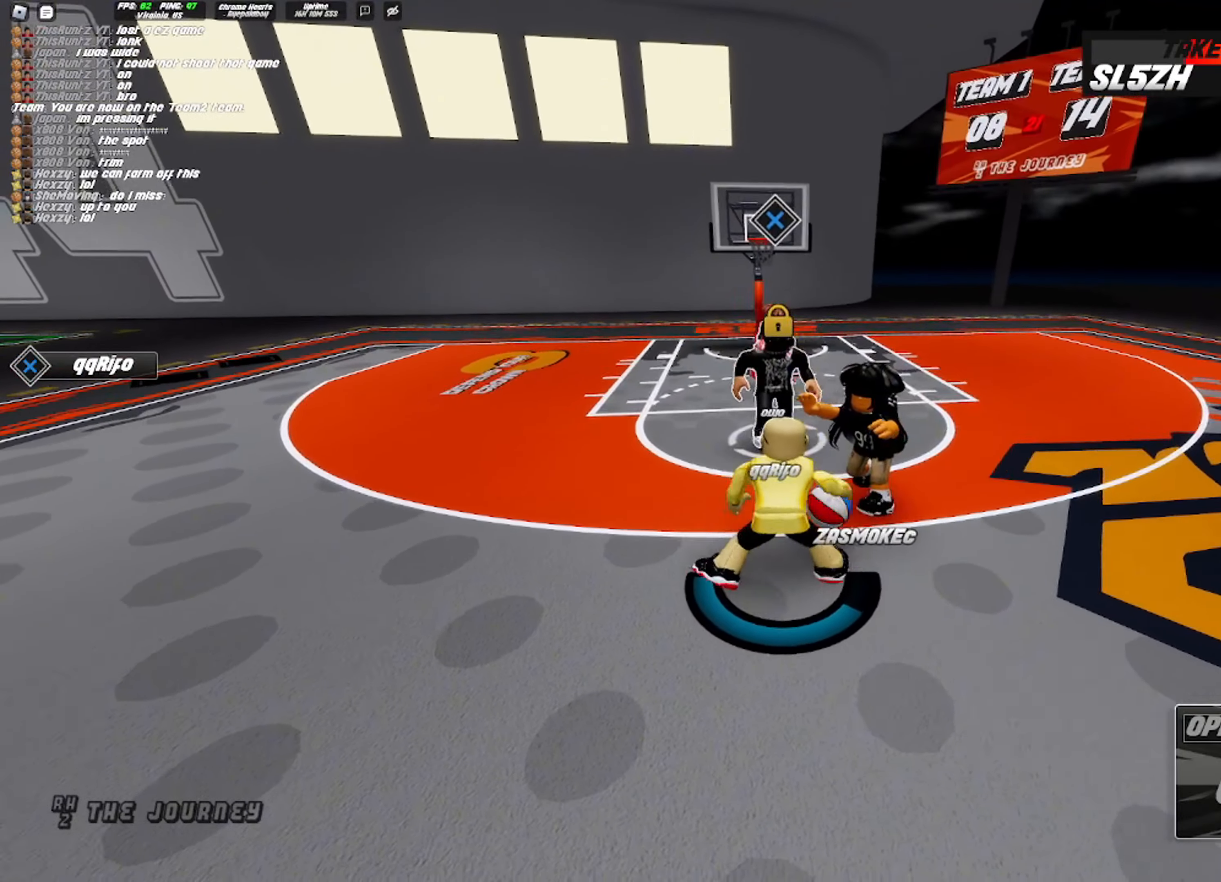
{"buttons": ["R2"], "left_stick": "center", "right_stick": "center", "events": [[17, "DPAD_LEFT", "up"], [17, "left_stick", "down"], [100, "DPAD_DOWN", "up"], [183, "DPAD_RIGHT", "down"], [233, "DPAD_RIGHT", "up"], [333, "R2", "up"], [350, "left_stick", "center"], [383, "DPAD_DOWN", "down"], [383, "R2", "down"], [467, "DPAD_DOWN", "up"]]}